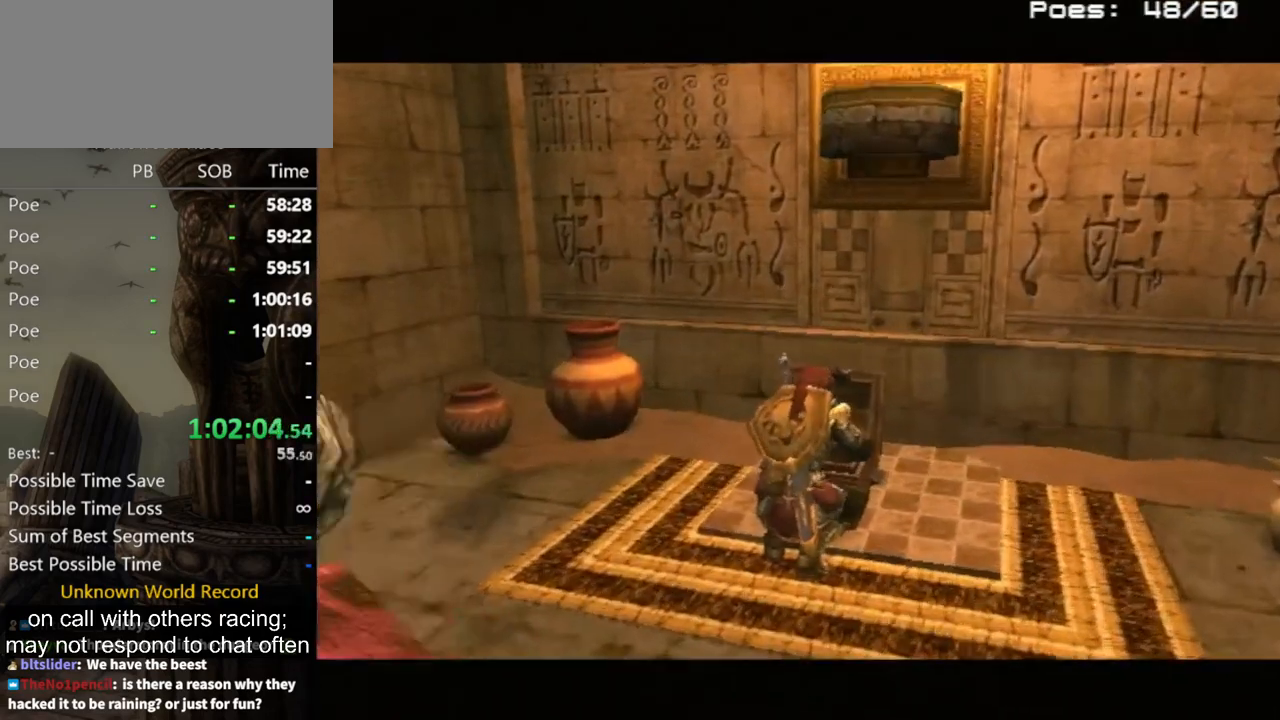
Gameplay with a controller (Nintendo layout); each line is a JSON object with the inputs held at the frame after it. "events" lists button and stick changes between this image and that frame as [ms after this image, input, new state], when the widget could be followed in between. Not read: L3 R3.
{"buttons": [], "left_stick": "center", "right_stick": "center", "events": []}
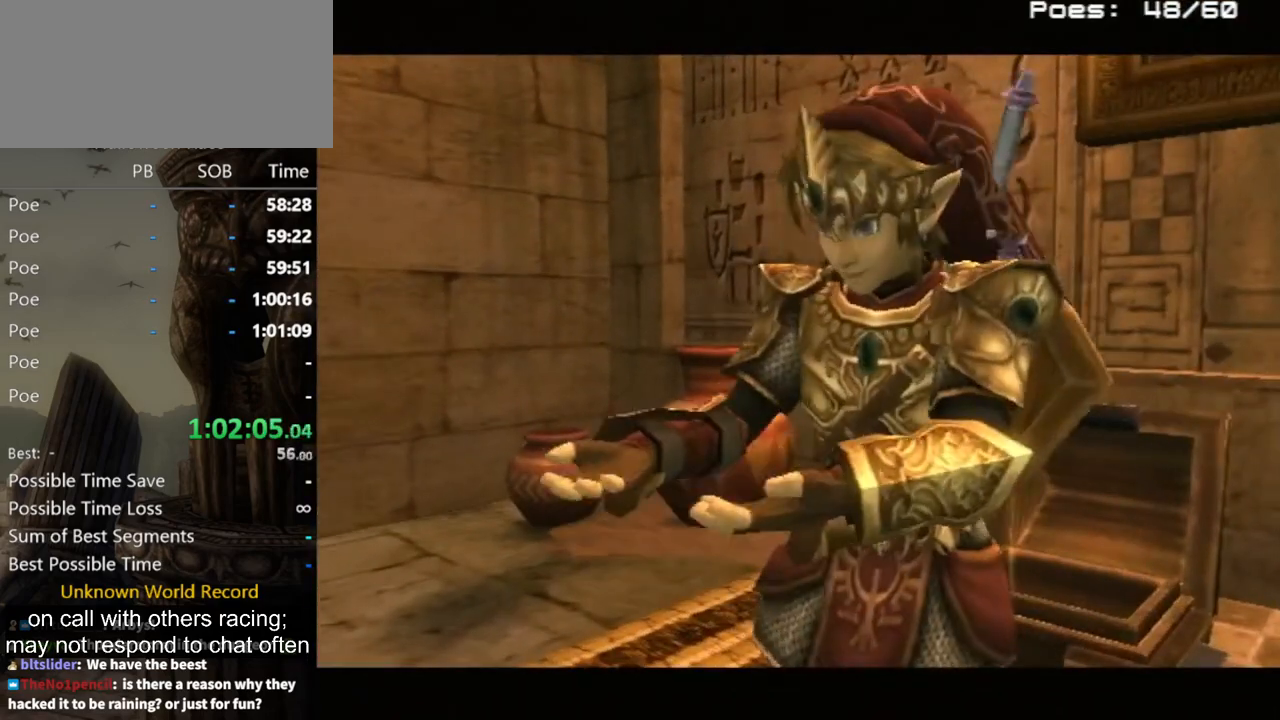
{"buttons": [], "left_stick": "center", "right_stick": "center", "events": []}
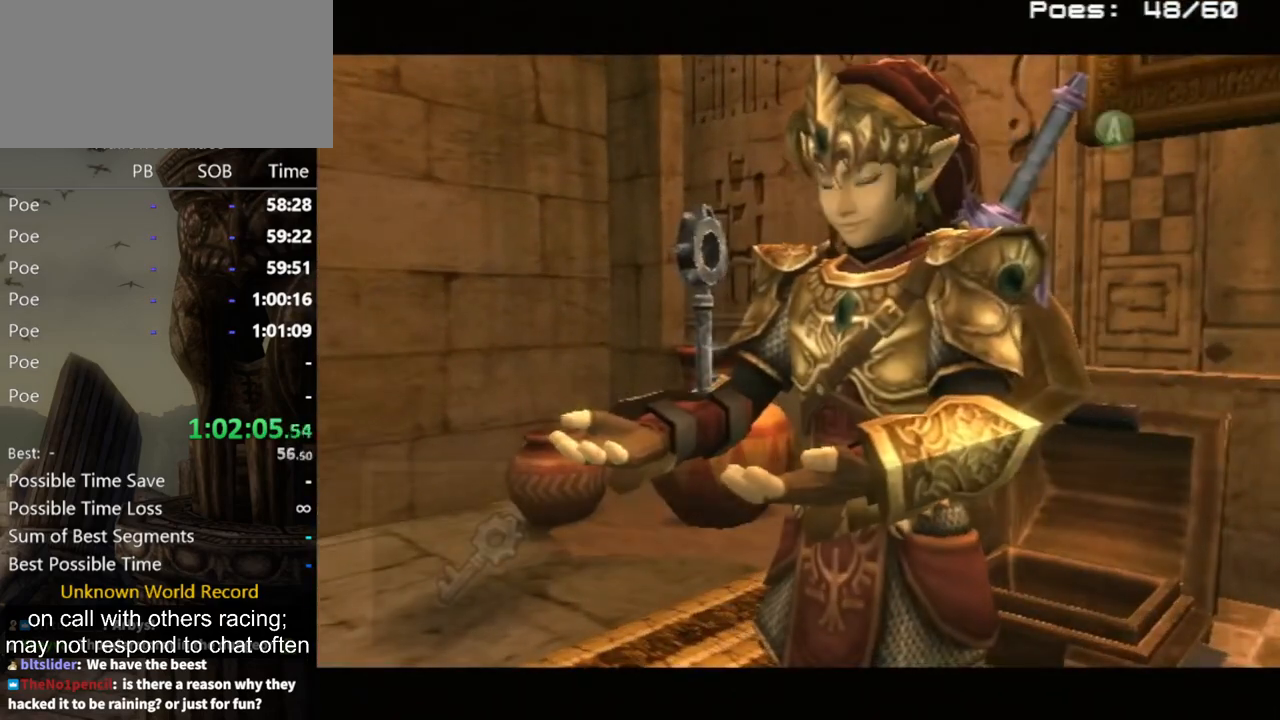
{"buttons": [], "left_stick": "center", "right_stick": "center", "events": [[200, "A", "down"], [333, "A", "up"], [333, "B", "down"], [367, "B", "up"], [400, "A", "down"], [433, "A", "up"], [467, "B", "down"], [500, "B", "up"]]}
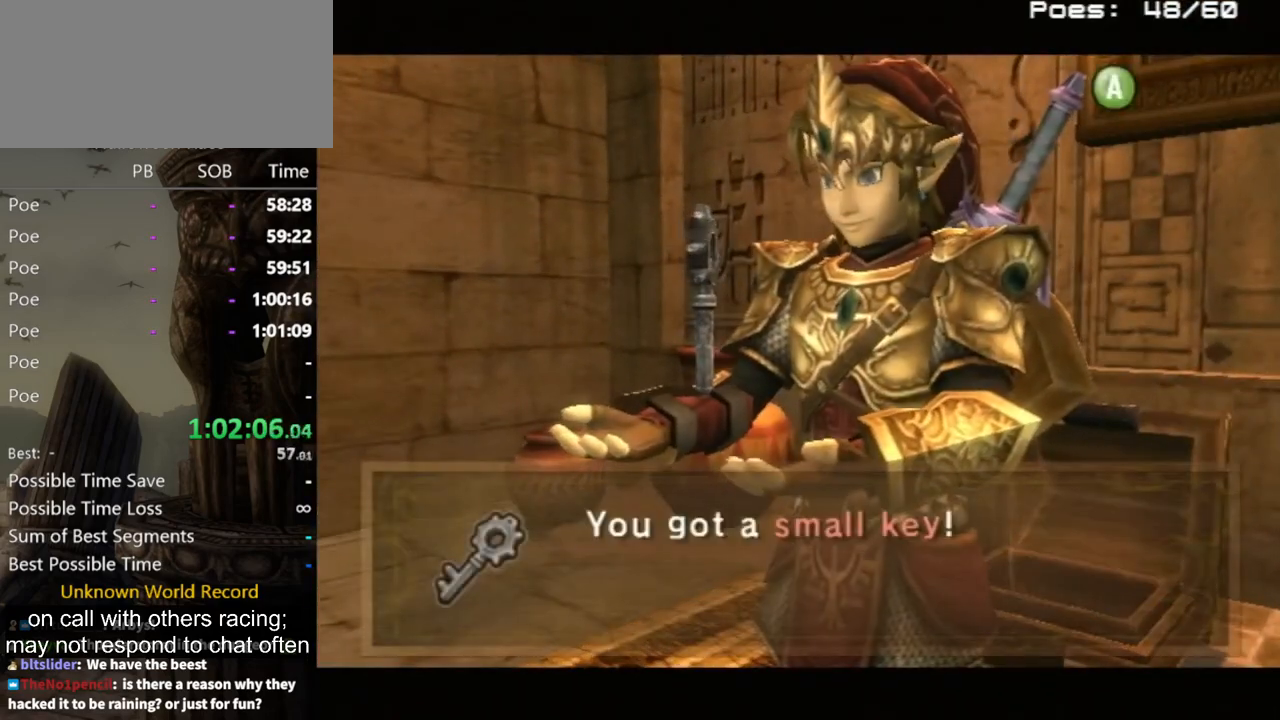
{"buttons": ["A"], "left_stick": "center", "right_stick": "center", "events": [[33, "A", "down"], [100, "A", "up"], [100, "B", "down"], [133, "B", "up"], [167, "A", "down"], [233, "A", "up"], [333, "A", "down"], [400, "A", "up"], [467, "B", "down"], [500, "A", "down"], [500, "B", "up"]]}
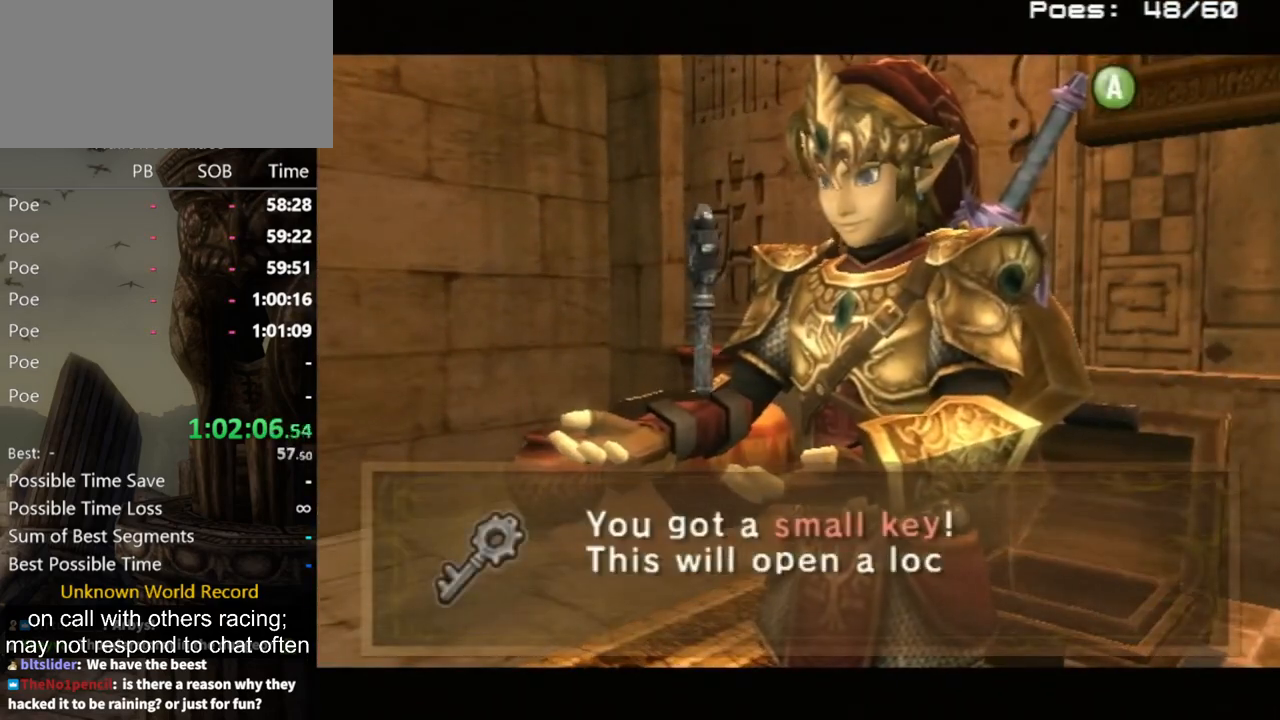
{"buttons": [], "left_stick": "center", "right_stick": "center", "events": [[67, "A", "up"], [100, "B", "down"], [167, "A", "down"], [167, "B", "up"], [200, "A", "up"], [267, "B", "down"], [300, "A", "down"], [300, "B", "up"], [333, "A", "up"], [367, "B", "down"], [400, "B", "up"], [433, "A", "down"], [500, "A", "up"]]}
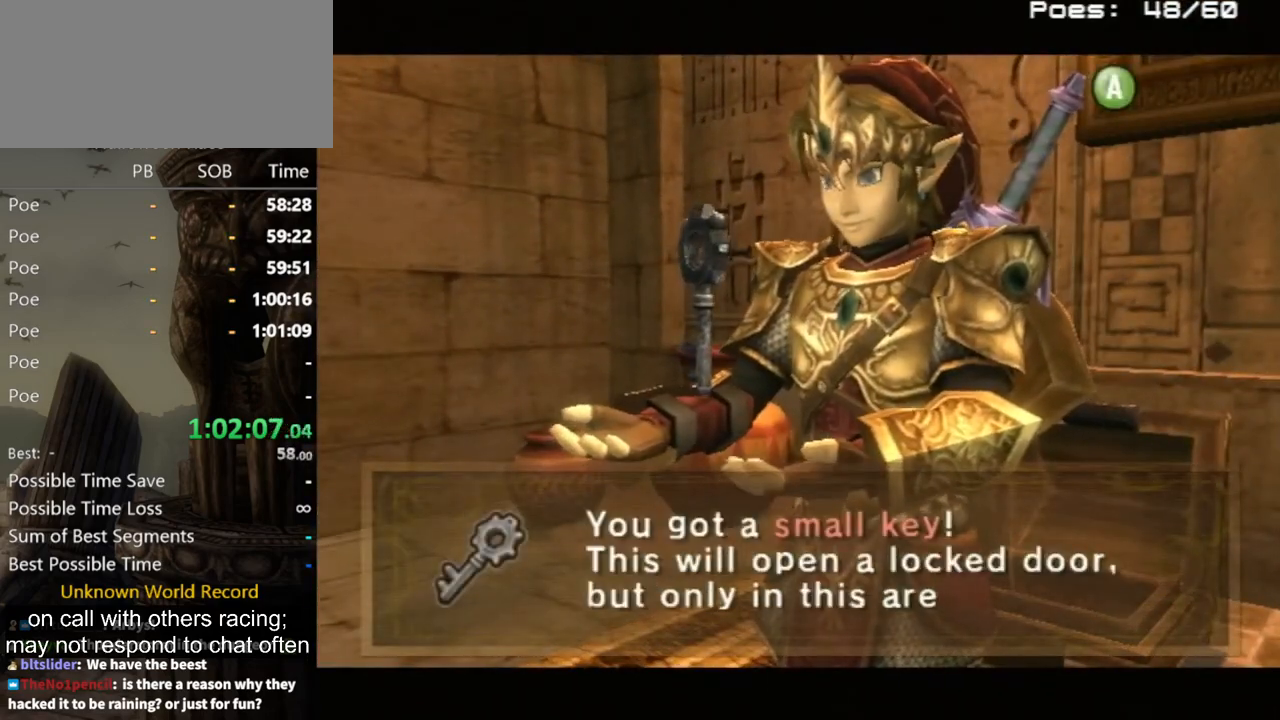
{"buttons": ["A", "L1"], "left_stick": "center", "right_stick": "center", "events": [[33, "B", "down"], [67, "A", "down"], [67, "B", "up"], [133, "A", "up"], [167, "B", "down"], [200, "A", "down"], [200, "B", "up"], [267, "A", "up"], [267, "B", "down"], [333, "B", "up"], [367, "A", "down"], [400, "A", "up"], [467, "L1", "down"], [500, "A", "down"]]}
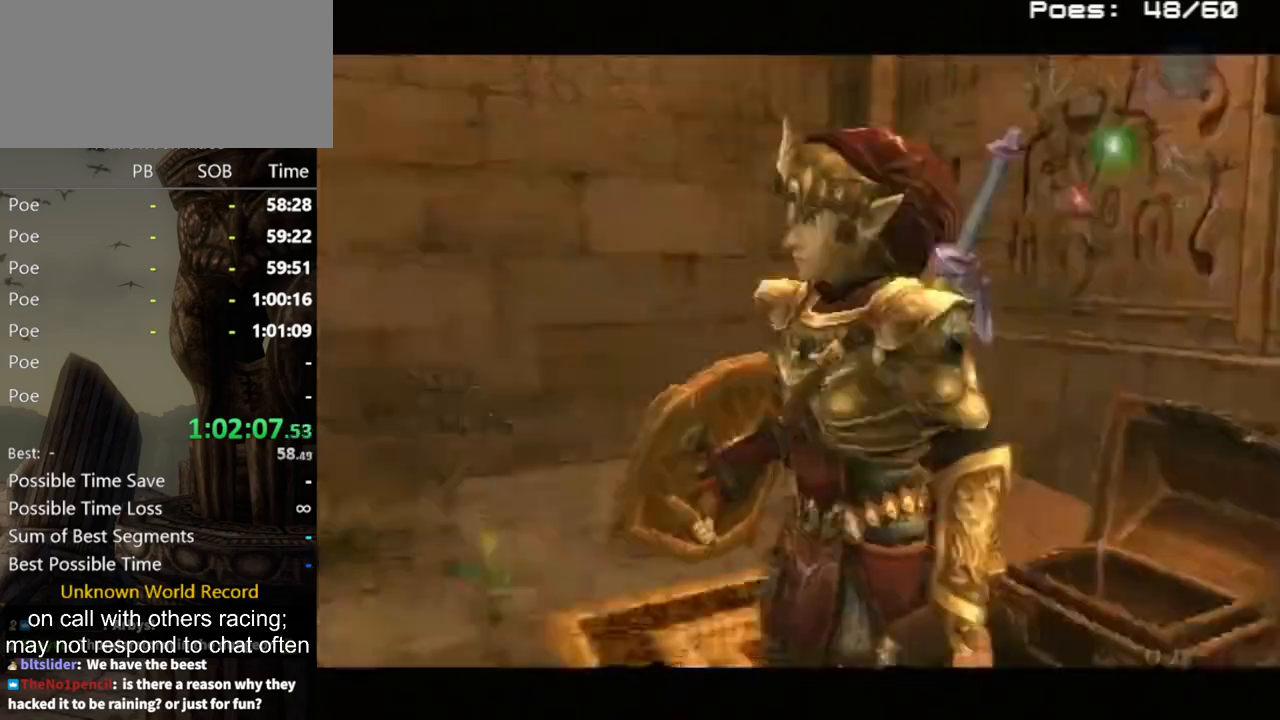
{"buttons": [], "left_stick": "center", "right_stick": "center", "events": [[33, "A", "up"], [233, "A", "down"], [267, "A", "up"], [333, "A", "down"], [367, "A", "up"], [433, "L1", "up"]]}
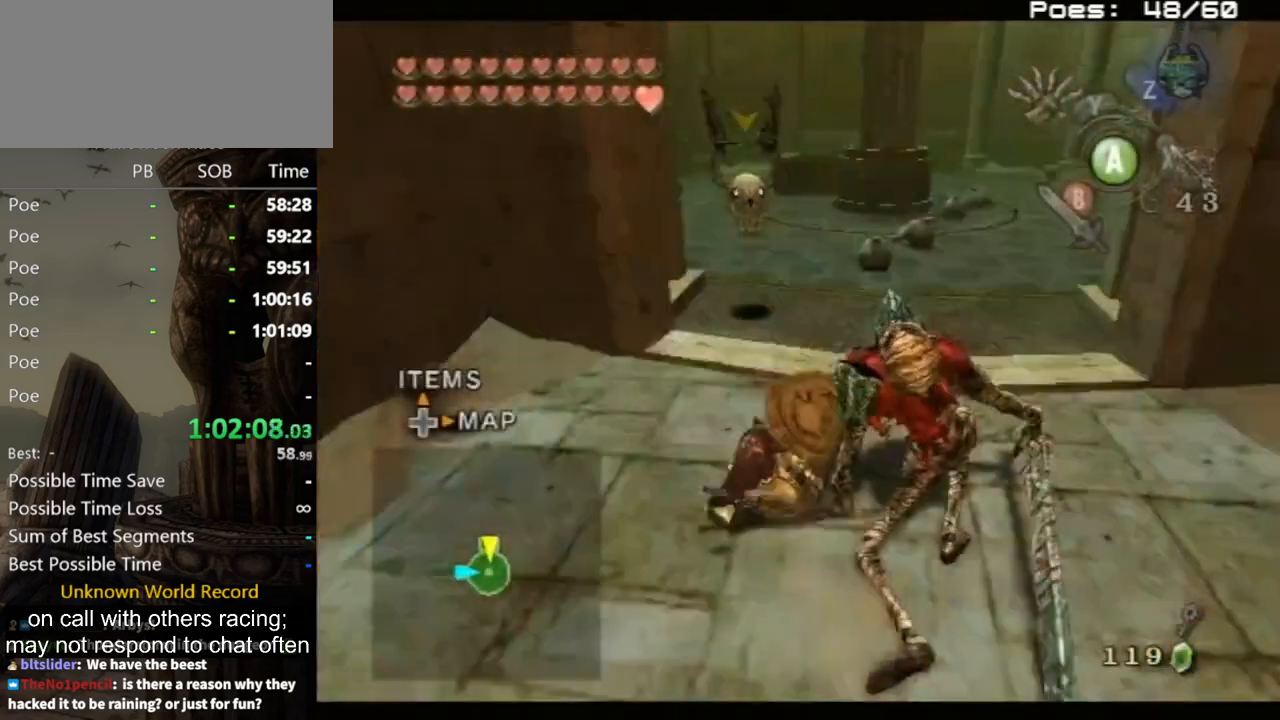
{"buttons": ["Y"], "left_stick": "center", "right_stick": "center", "events": [[167, "left_stick", "up"], [333, "left_stick", "center"], [333, "right_stick", "up"], [400, "right_stick", "center"], [467, "Y", "down"]]}
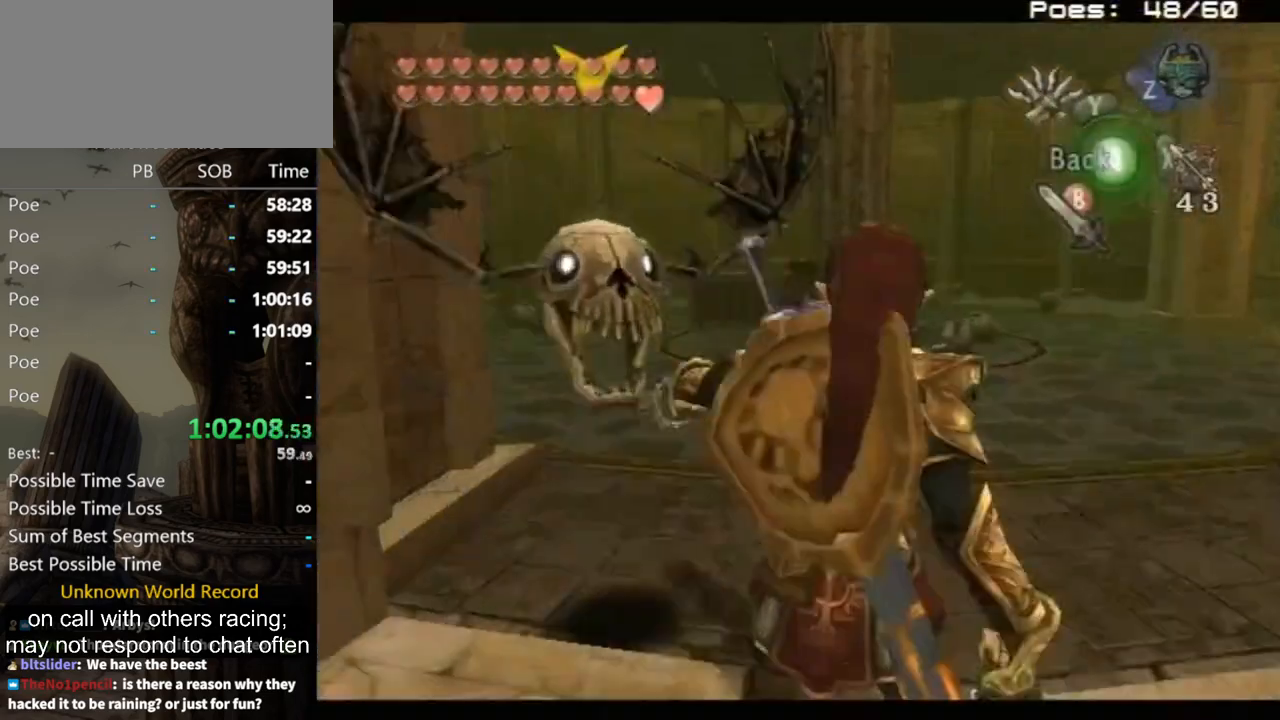
{"buttons": ["Y", "L1"], "left_stick": "center", "right_stick": "center", "events": [[100, "left_stick", "down"], [400, "A", "down"], [400, "left_stick", "center"], [433, "L1", "down"], [500, "A", "up"]]}
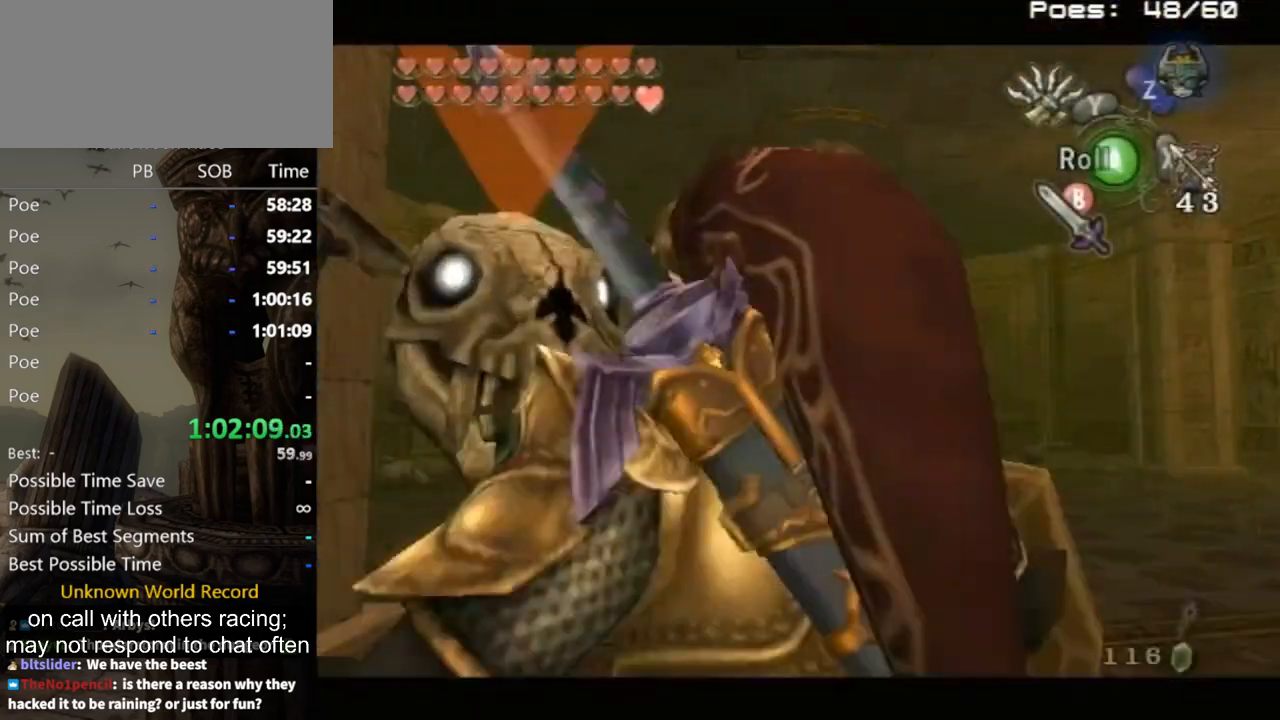
{"buttons": ["L1"], "left_stick": "center", "right_stick": "center", "events": [[167, "Y", "up"]]}
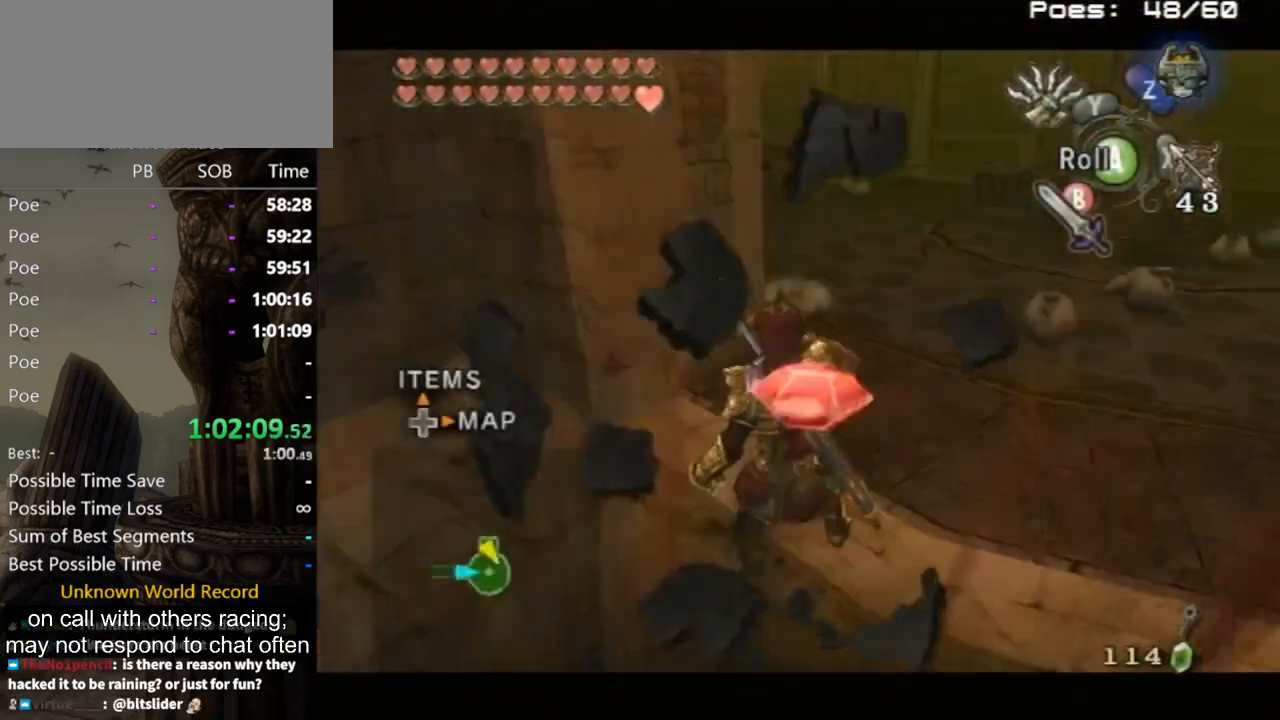
{"buttons": ["L1"], "left_stick": "center", "right_stick": "center", "events": [[167, "B", "down"], [233, "B", "up"], [300, "left_stick", "up-right"], [367, "left_stick", "center"]]}
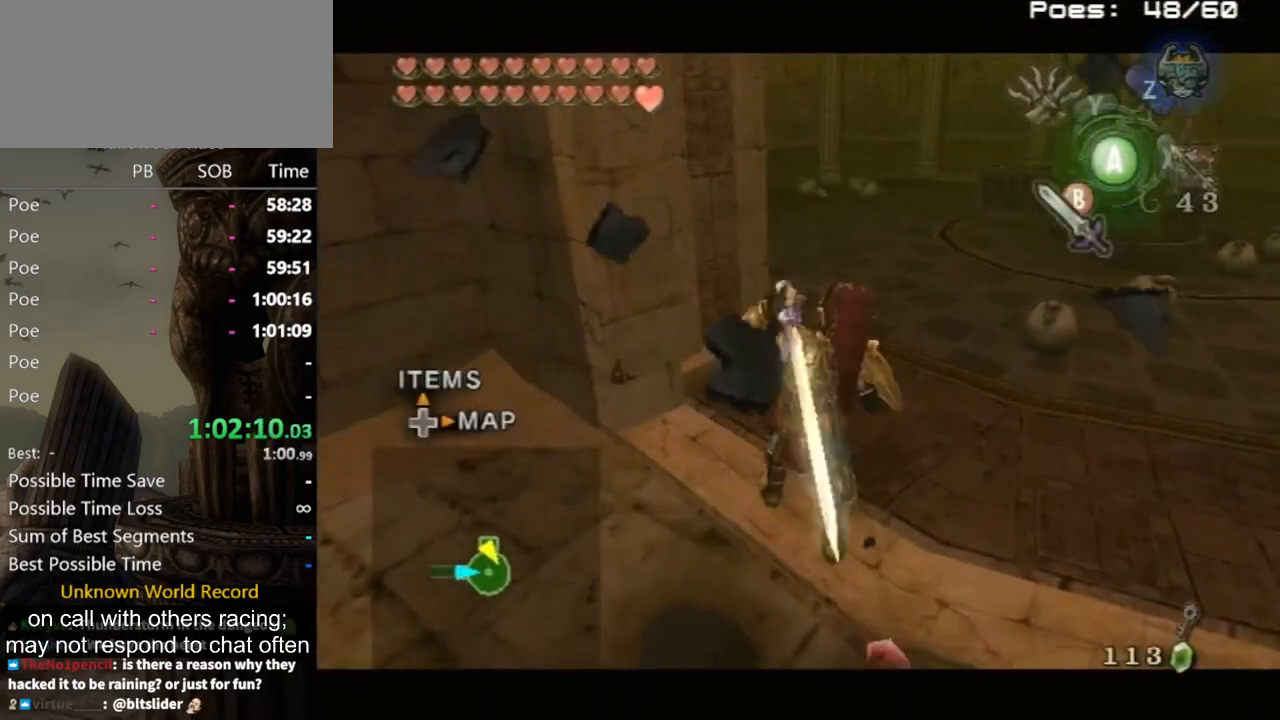
{"buttons": [], "left_stick": "right", "right_stick": "center", "events": [[300, "L1", "up"], [400, "left_stick", "right"]]}
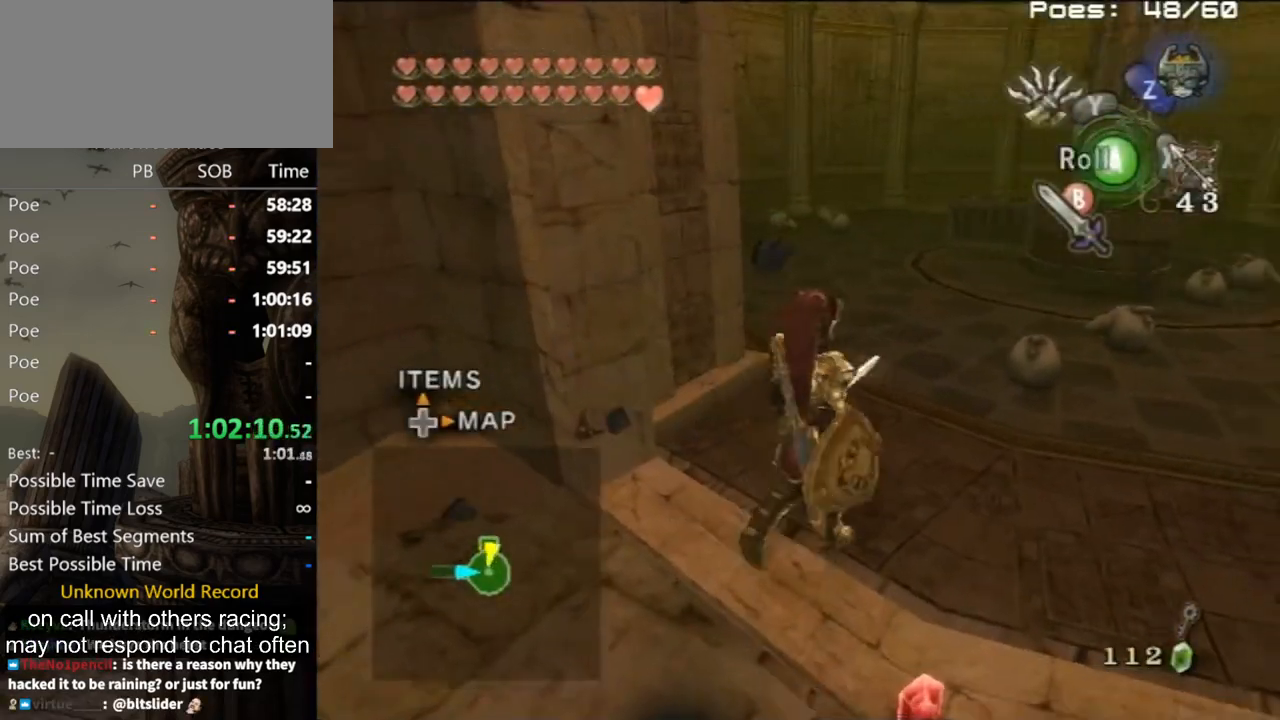
{"buttons": ["L1"], "left_stick": "down-right", "right_stick": "center", "events": [[67, "left_stick", "center"], [100, "right_stick", "up"], [167, "right_stick", "center"], [267, "L1", "down"], [433, "left_stick", "down-right"]]}
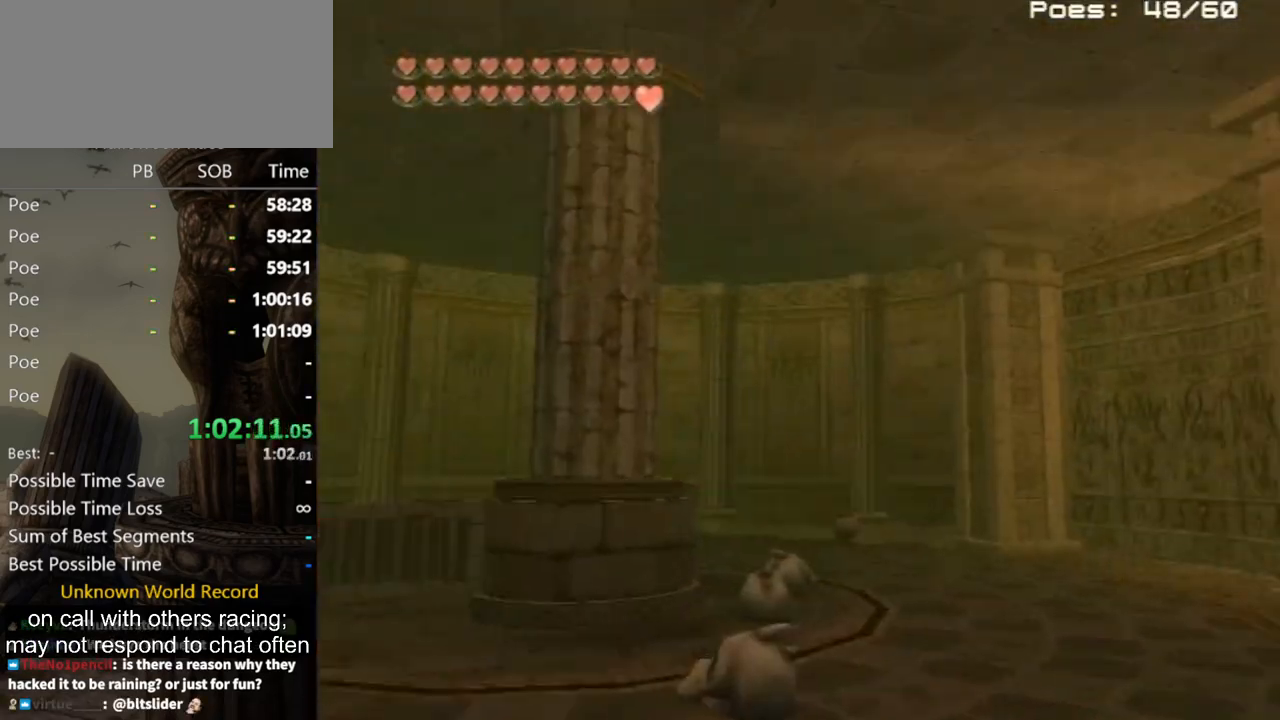
{"buttons": ["Y", "L1"], "left_stick": "center", "right_stick": "center", "events": [[267, "Y", "down"], [300, "left_stick", "center"]]}
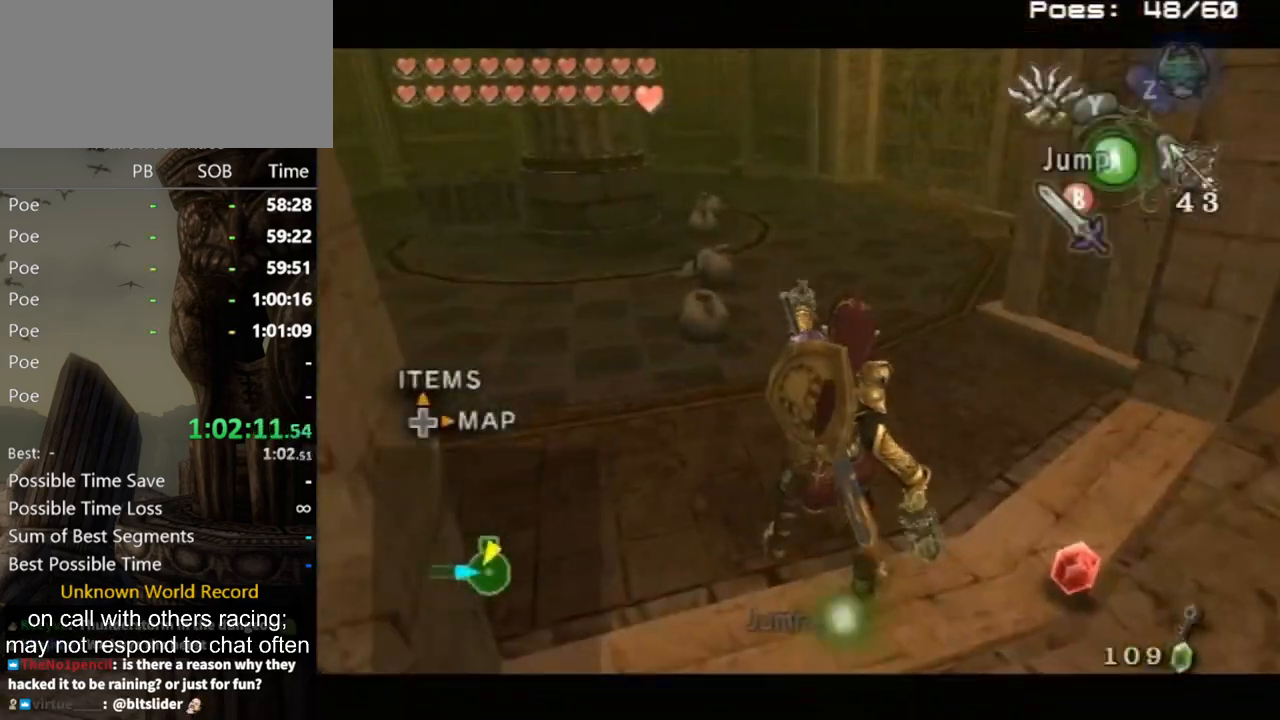
{"buttons": ["Y", "L1"], "left_stick": "up", "right_stick": "center", "events": [[33, "left_stick", "down-left"], [167, "left_stick", "down-right"], [367, "left_stick", "up-right"], [500, "left_stick", "up"]]}
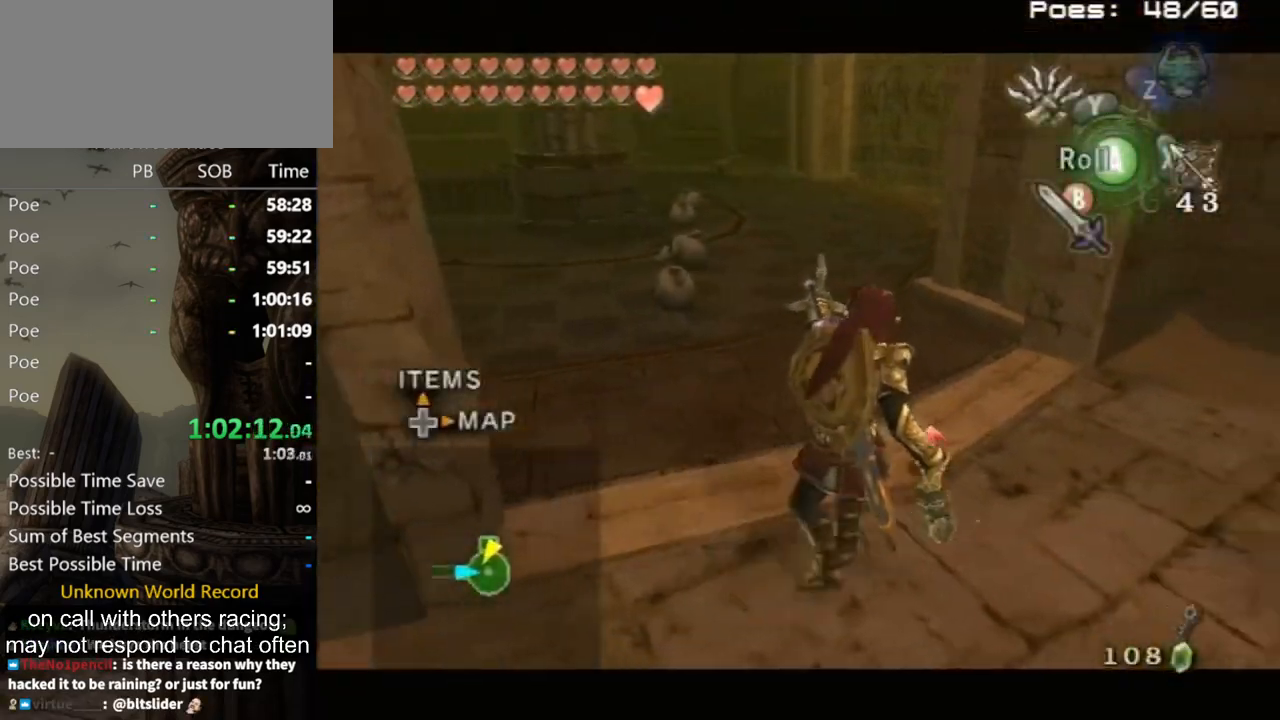
{"buttons": ["Y"], "left_stick": "down-left", "right_stick": "center", "events": [[300, "left_stick", "left"], [333, "L1", "up"], [467, "left_stick", "down-left"]]}
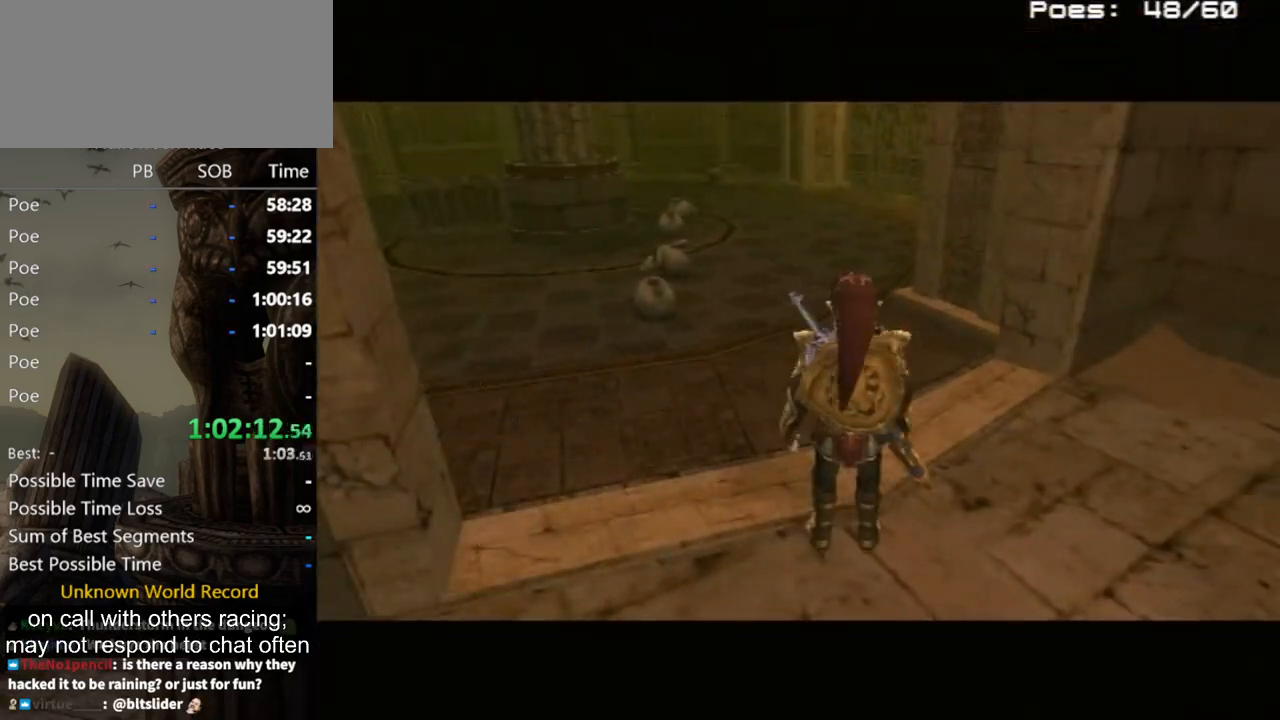
{"buttons": ["A"], "left_stick": "center", "right_stick": "center", "events": [[200, "left_stick", "center"], [467, "A", "down"], [500, "Y", "up"]]}
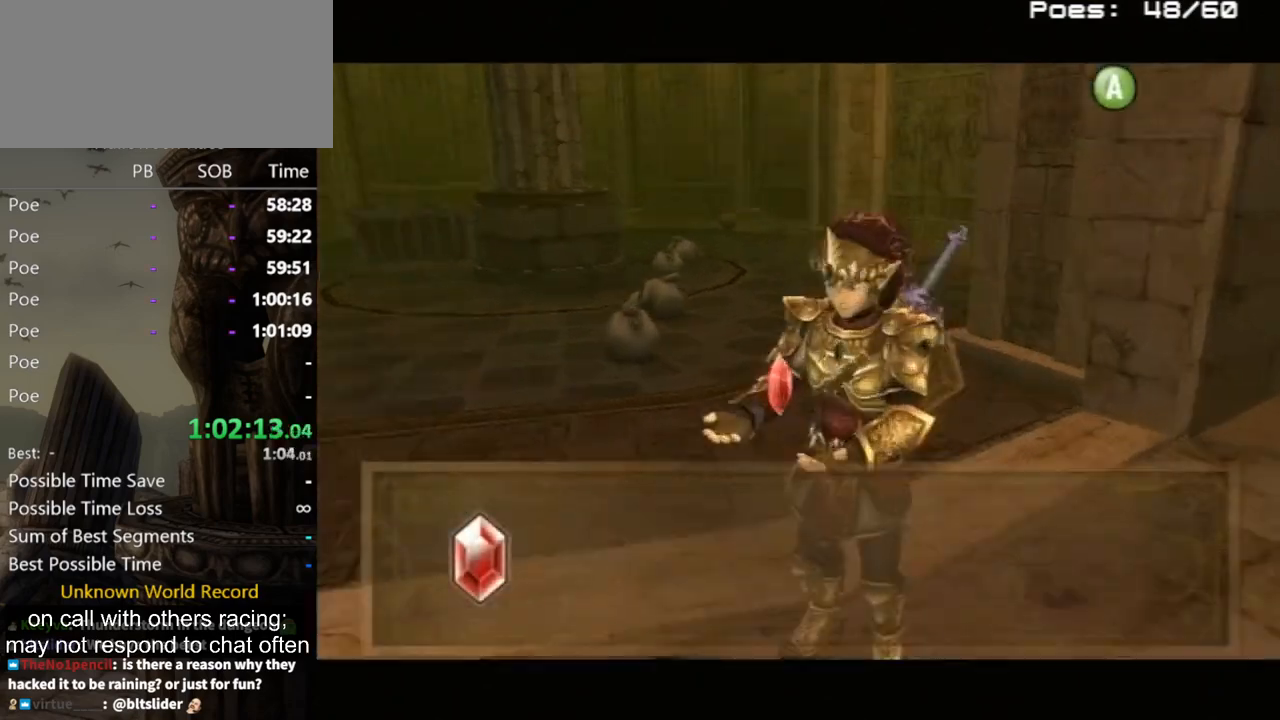
{"buttons": [], "left_stick": "center", "right_stick": "center", "events": [[133, "A", "up"], [200, "B", "down"], [267, "A", "down"], [300, "A", "up"], [300, "B", "up"], [367, "A", "down"], [367, "B", "down"], [433, "A", "up"], [500, "B", "up"]]}
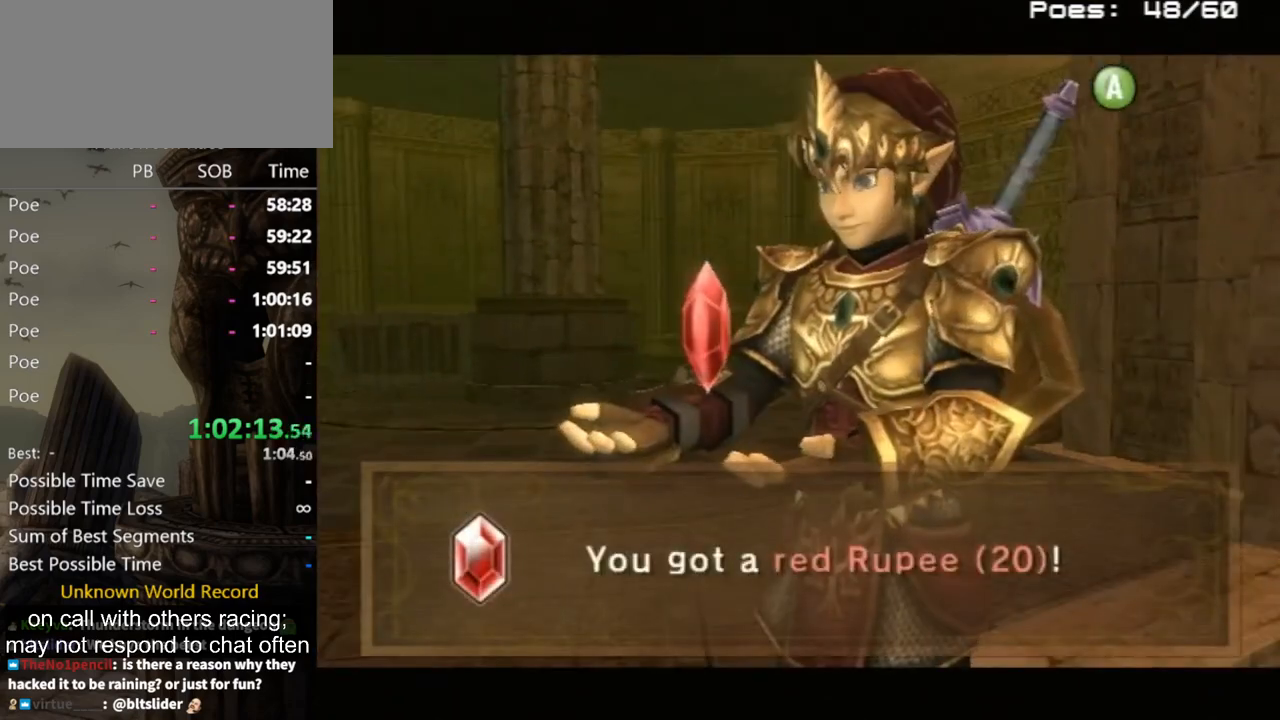
{"buttons": [], "left_stick": "center", "right_stick": "center", "events": [[33, "A", "down"], [100, "A", "up"], [100, "B", "down"], [133, "B", "up"], [167, "A", "down"], [233, "A", "up"], [233, "B", "down"], [267, "A", "down"], [267, "B", "up"], [333, "A", "up"], [333, "B", "down"], [367, "B", "up"], [400, "A", "down"], [467, "A", "up"], [467, "B", "down"], [500, "B", "up"]]}
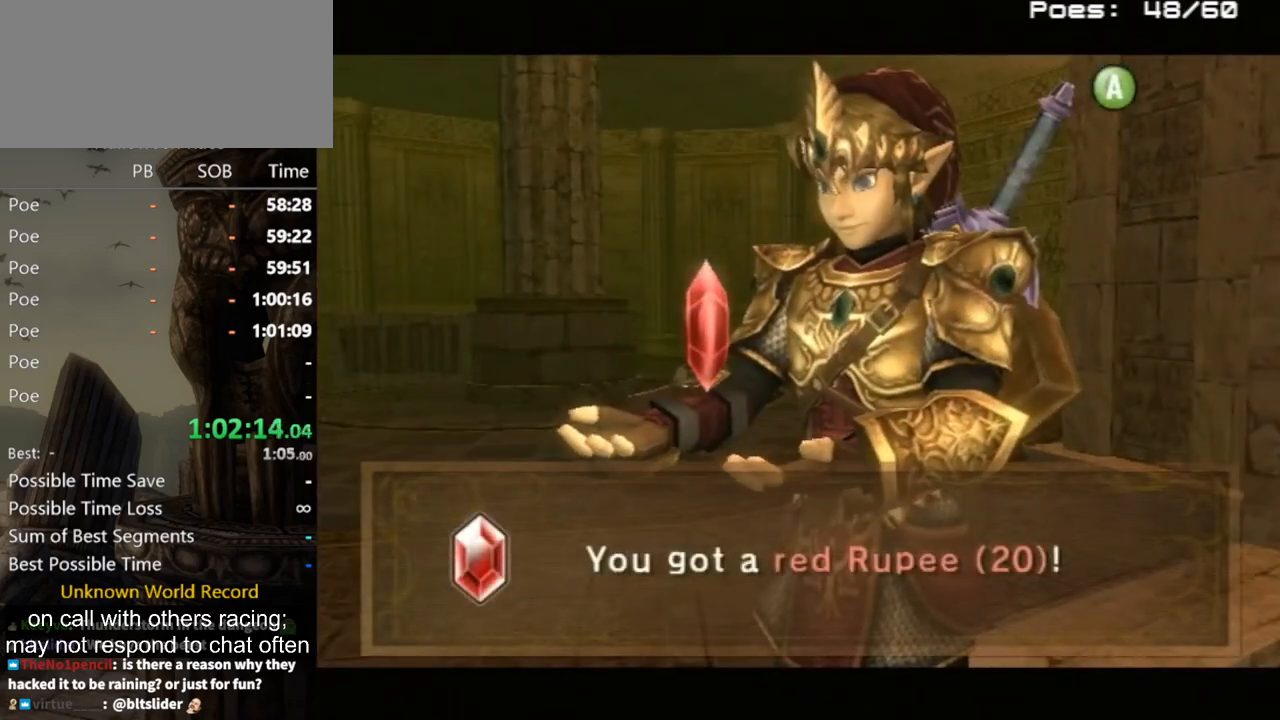
{"buttons": [], "left_stick": "center", "right_stick": "center", "events": [[33, "A", "down"], [100, "A", "up"], [100, "B", "down"], [133, "B", "up"], [200, "A", "down"], [233, "A", "up"], [233, "B", "down"], [267, "B", "up"], [367, "A", "down"], [467, "A", "up"]]}
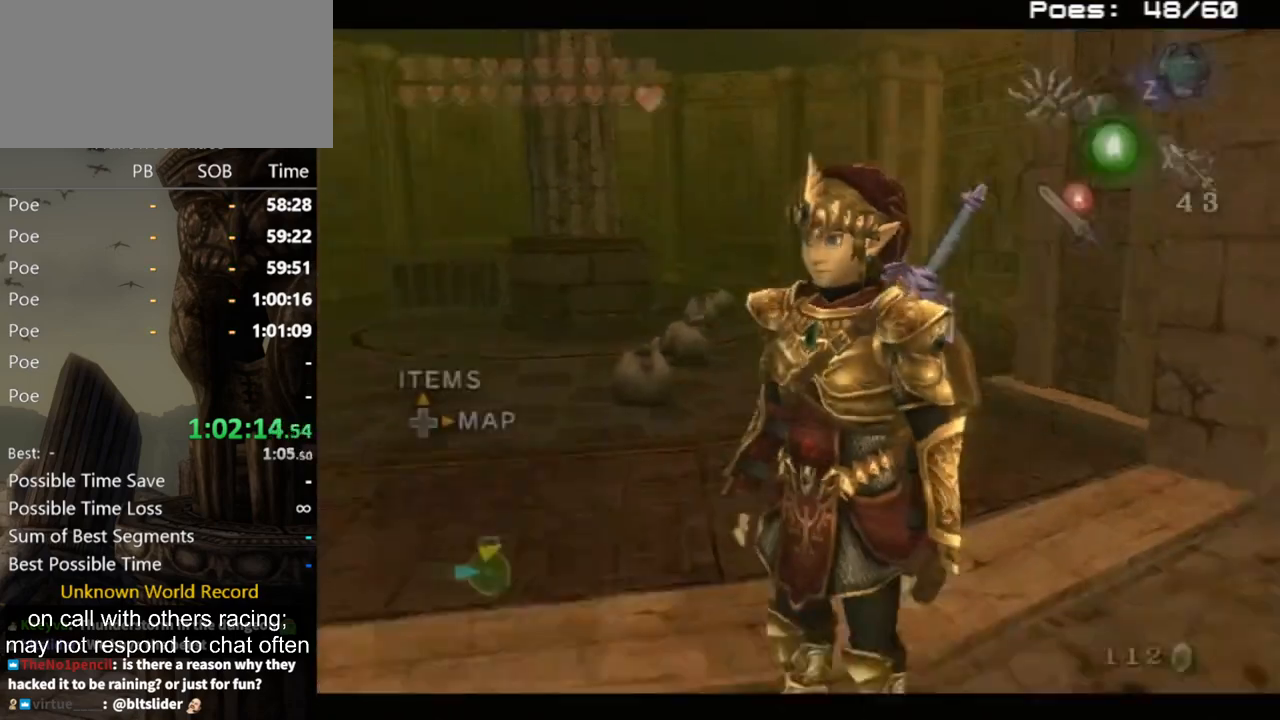
{"buttons": ["Y"], "left_stick": "down", "right_stick": "center", "events": [[33, "left_stick", "up"], [300, "left_stick", "center"], [367, "Y", "down"], [467, "left_stick", "down"]]}
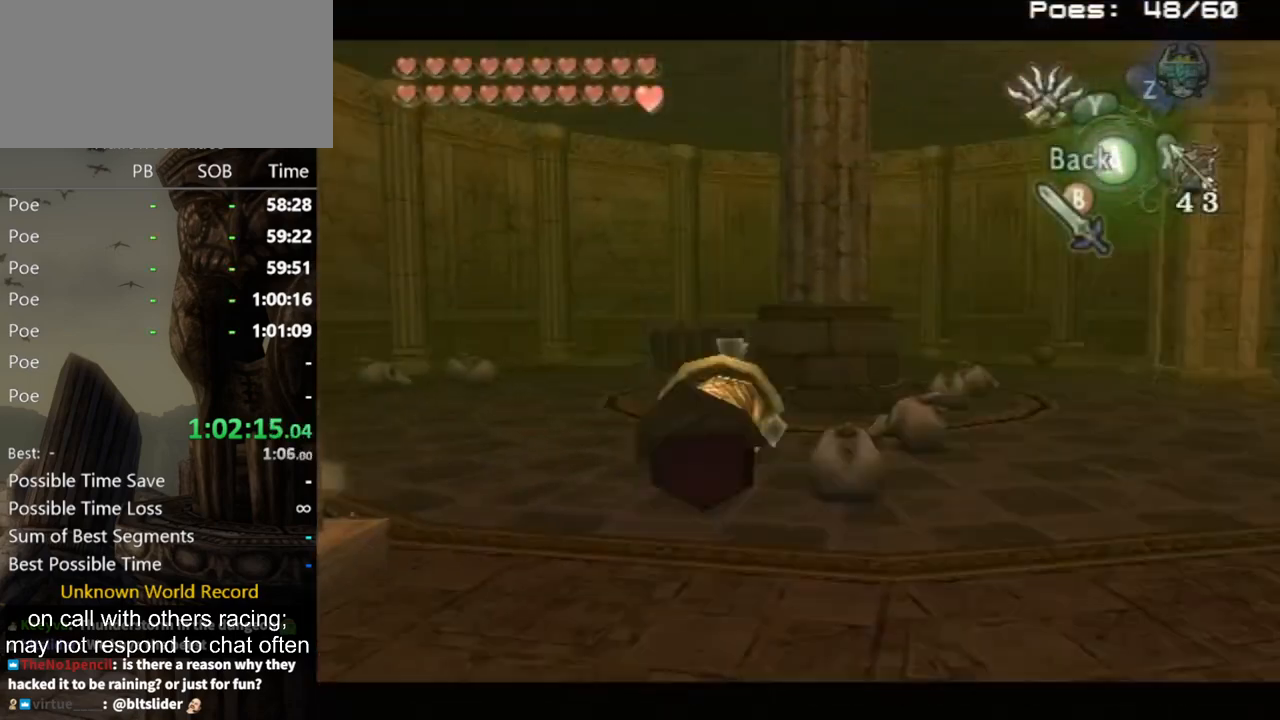
{"buttons": ["Y"], "left_stick": "down", "right_stick": "center", "events": []}
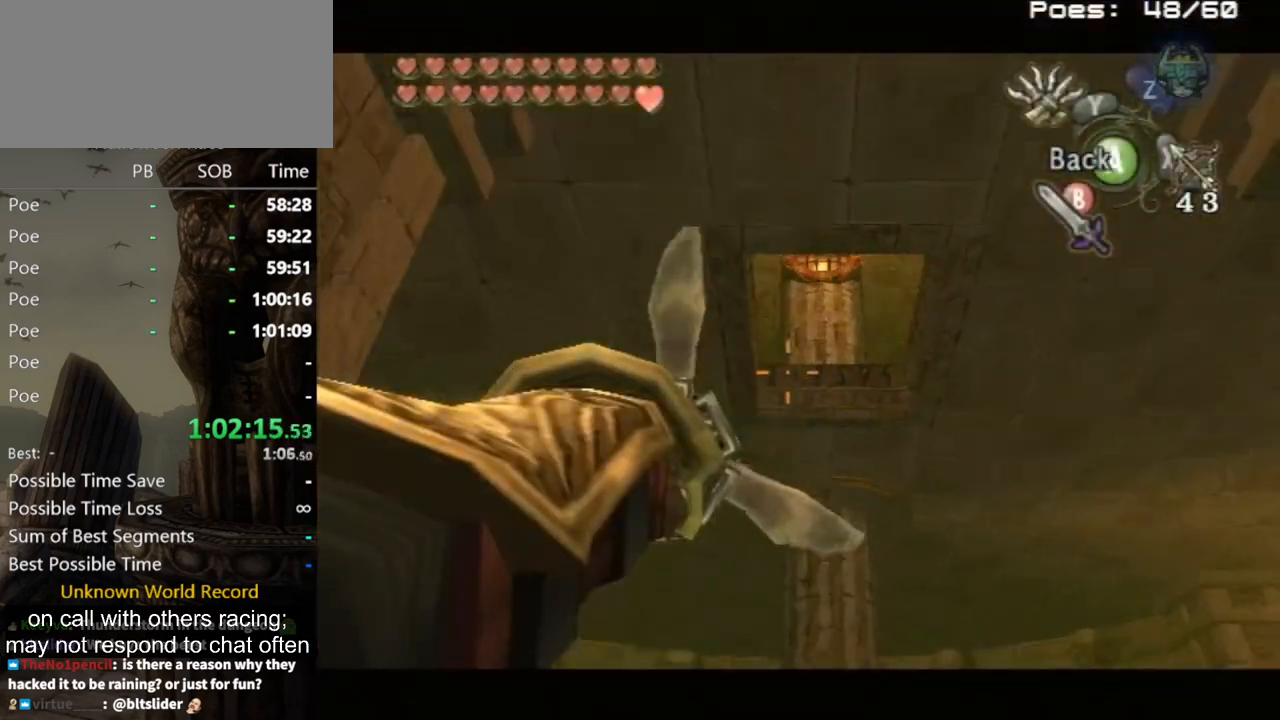
{"buttons": [], "left_stick": "center", "right_stick": "center", "events": [[133, "Y", "up"], [167, "left_stick", "center"]]}
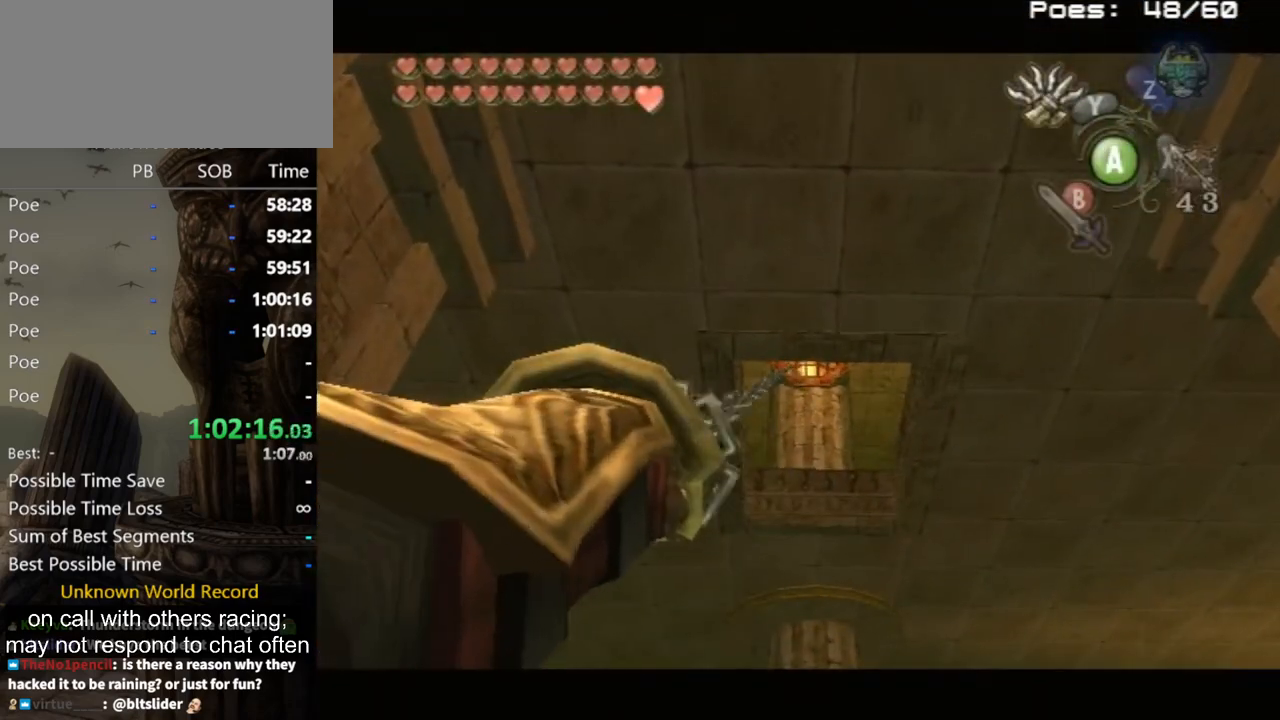
{"buttons": [], "left_stick": "center", "right_stick": "center", "events": []}
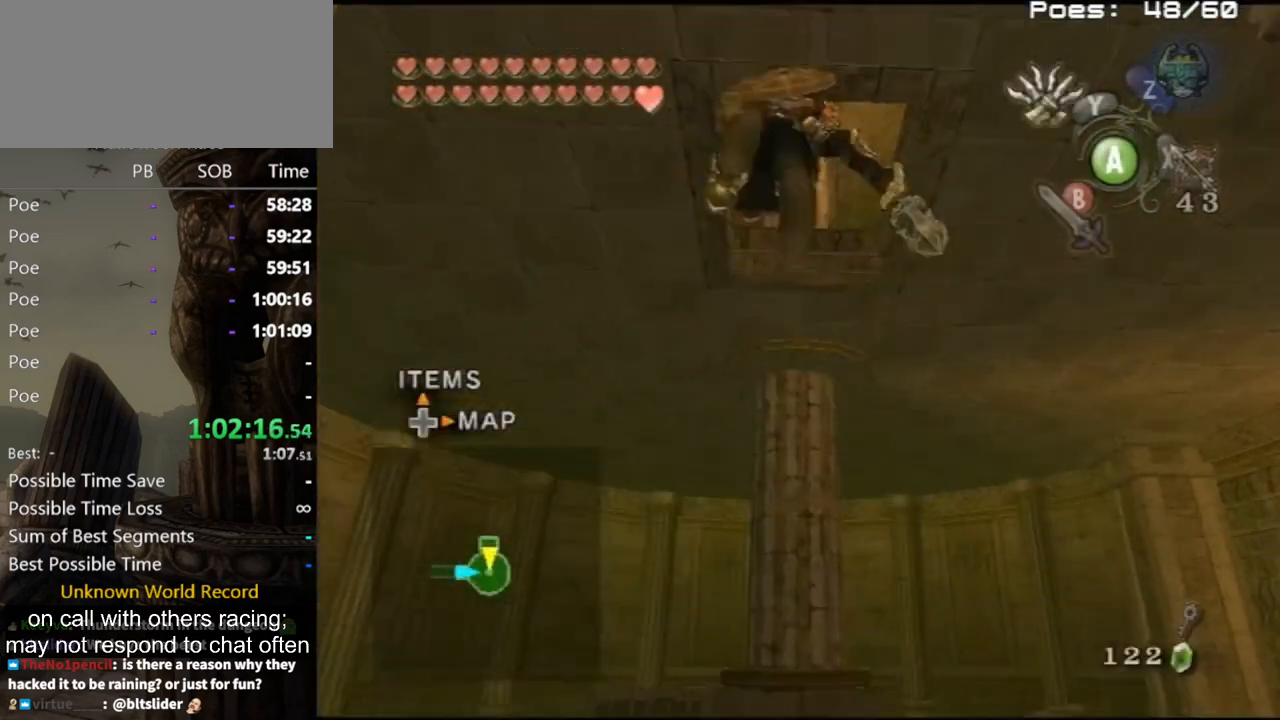
{"buttons": [], "left_stick": "down", "right_stick": "center", "events": [[167, "left_stick", "down"], [433, "A", "down"], [500, "A", "up"]]}
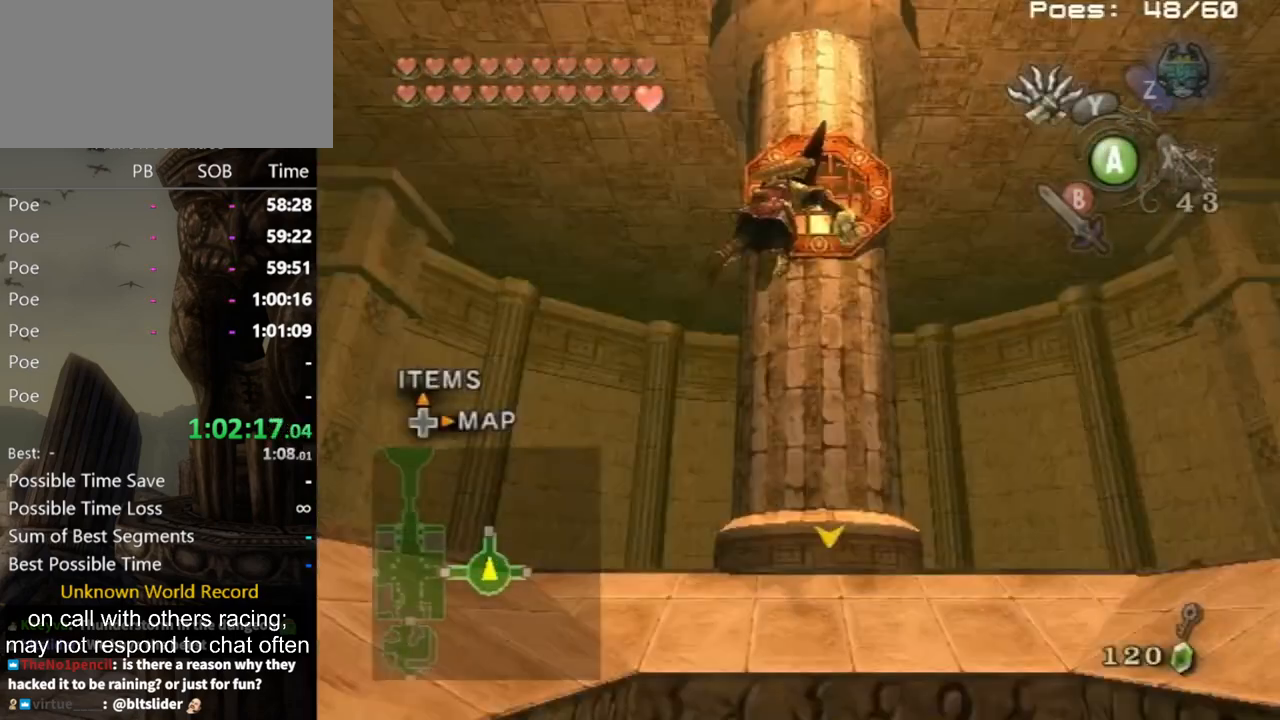
{"buttons": ["A"], "left_stick": "down", "right_stick": "center", "events": [[67, "A", "down"], [133, "A", "up"], [167, "A", "down"], [233, "A", "up"], [433, "A", "down"]]}
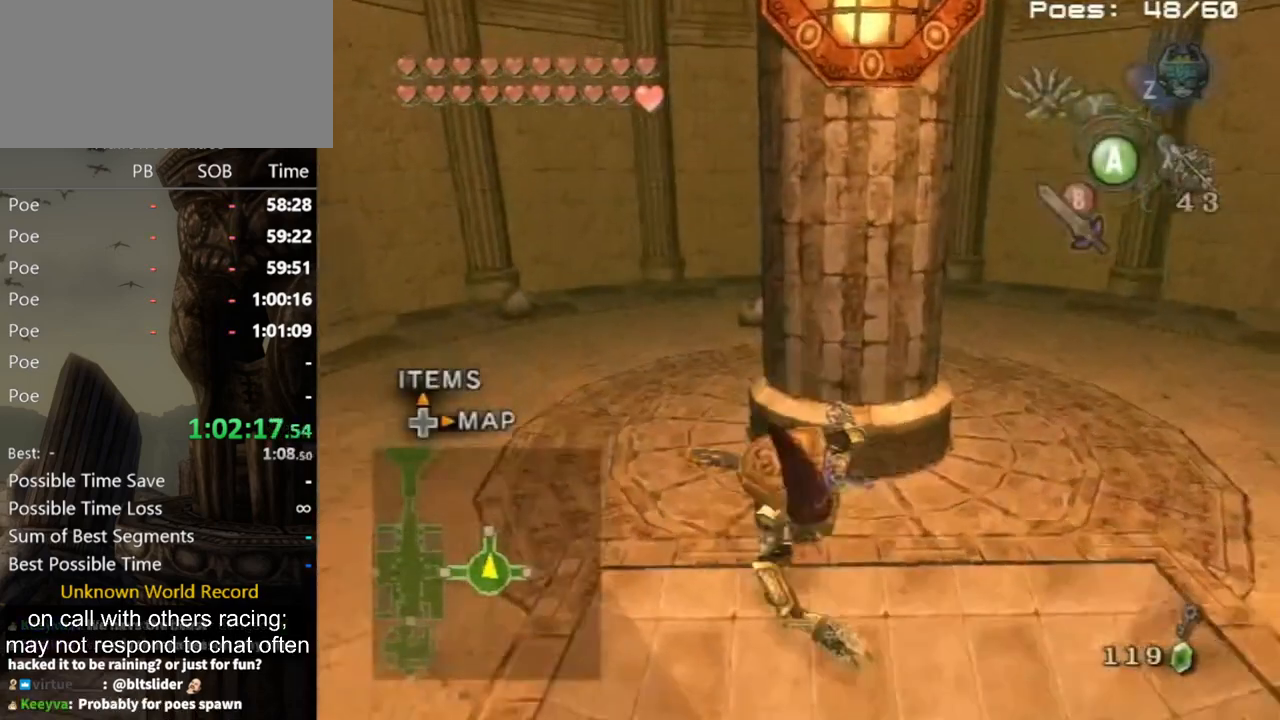
{"buttons": ["A"], "left_stick": "down", "right_stick": "center", "events": [[100, "A", "up"], [433, "A", "down"]]}
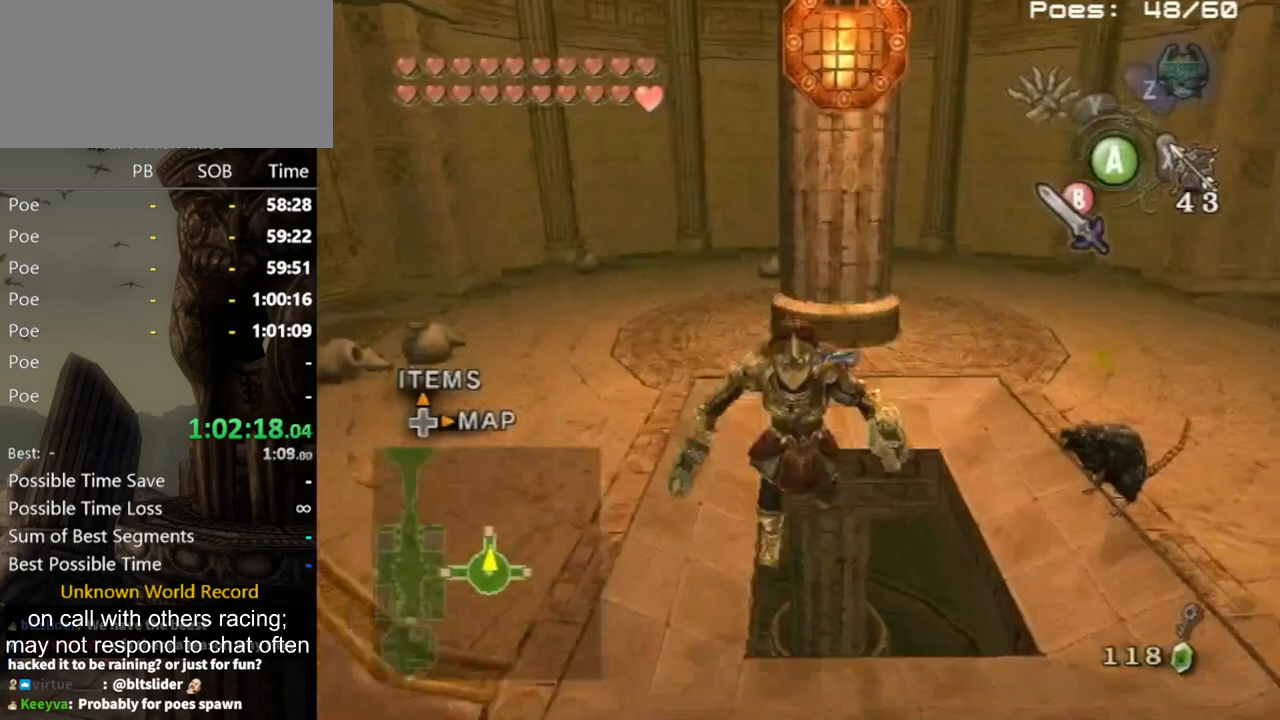
{"buttons": [], "left_stick": "down", "right_stick": "center", "events": [[200, "A", "up"]]}